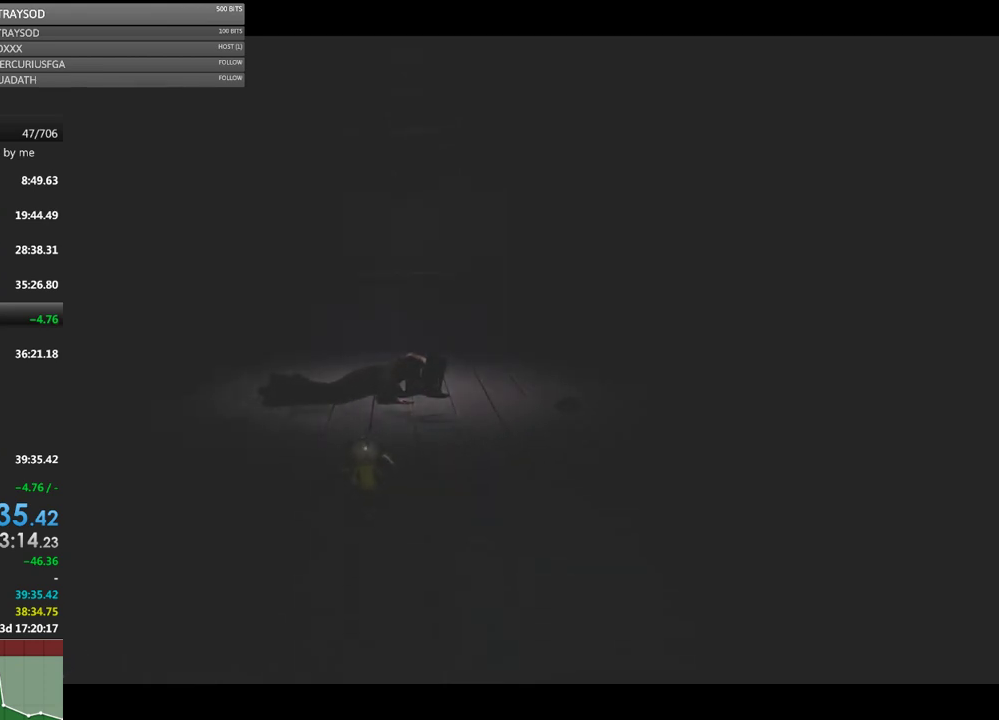
Gameplay with a controller (Xbox layout); each line is a JSON object with the inputs held at the frame after it. "events" lists button and stick changes between this image and that frame as [ms after this image, input, new state], when the widget could be followed in between. Not read: L3 R3 right_stick.
{"buttons": [], "left_stick": "up", "events": []}
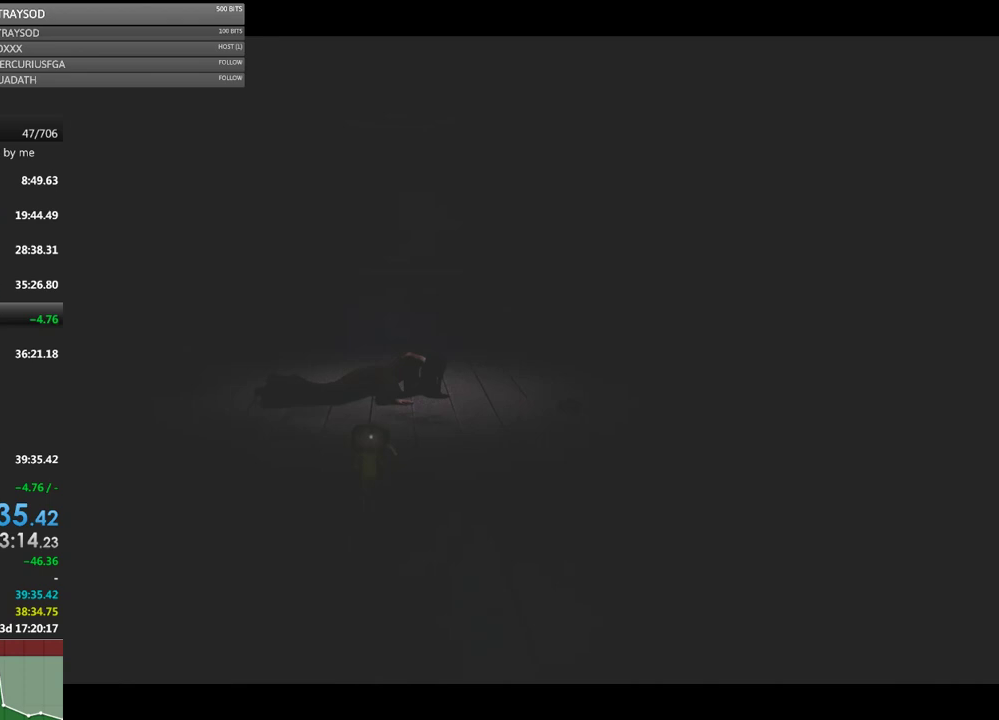
{"buttons": [], "left_stick": "up", "events": []}
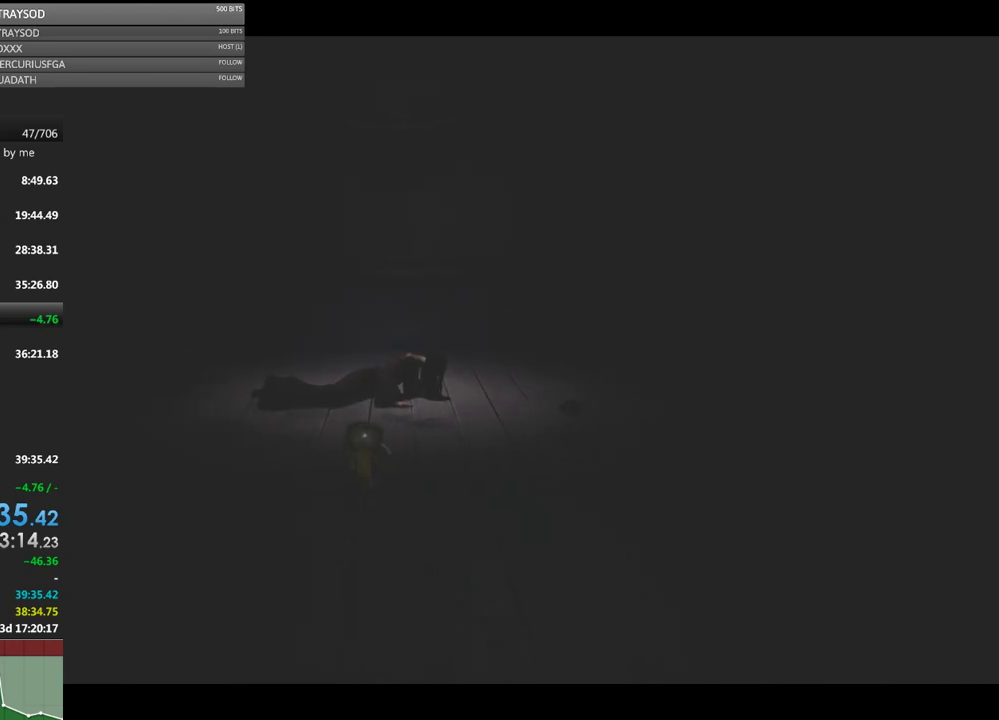
{"buttons": [], "left_stick": "up", "events": []}
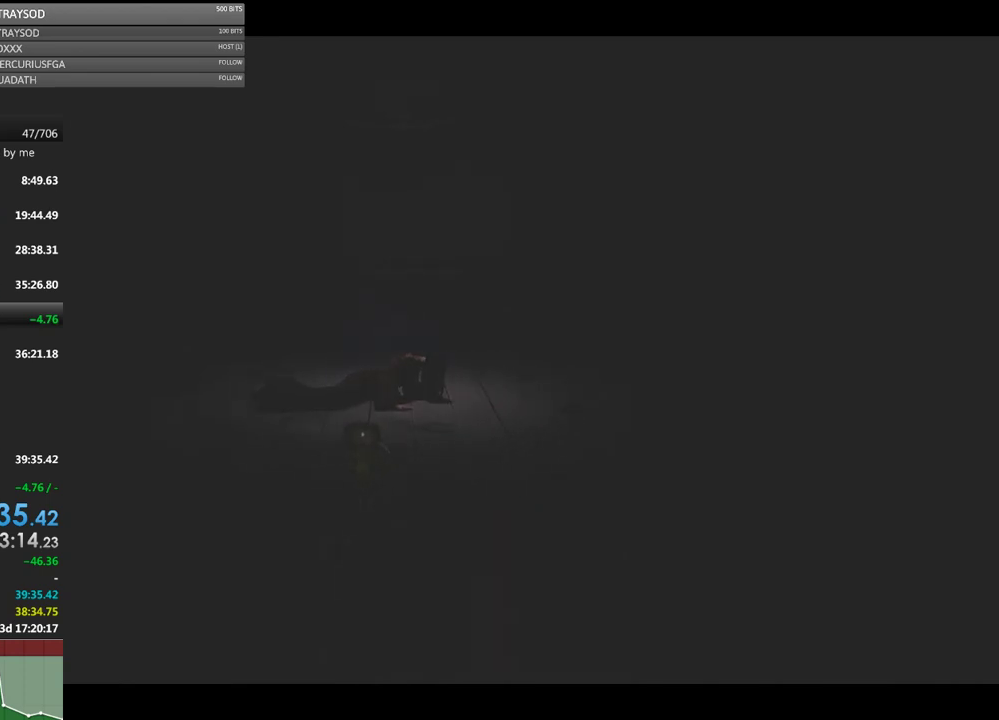
{"buttons": [], "left_stick": "up", "events": []}
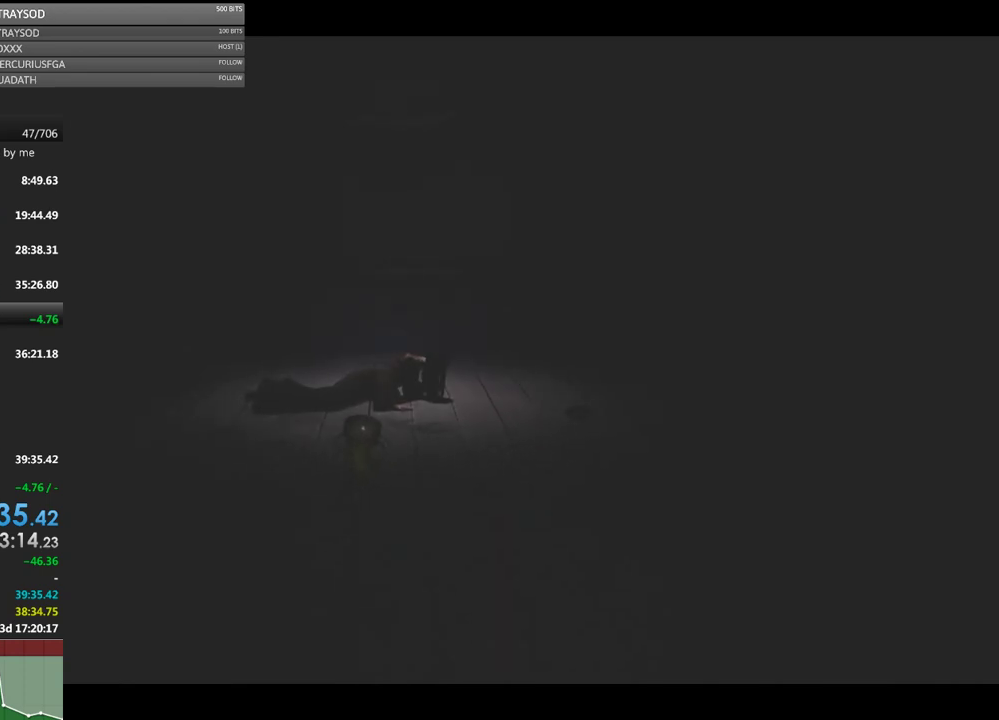
{"buttons": [], "left_stick": "up", "events": []}
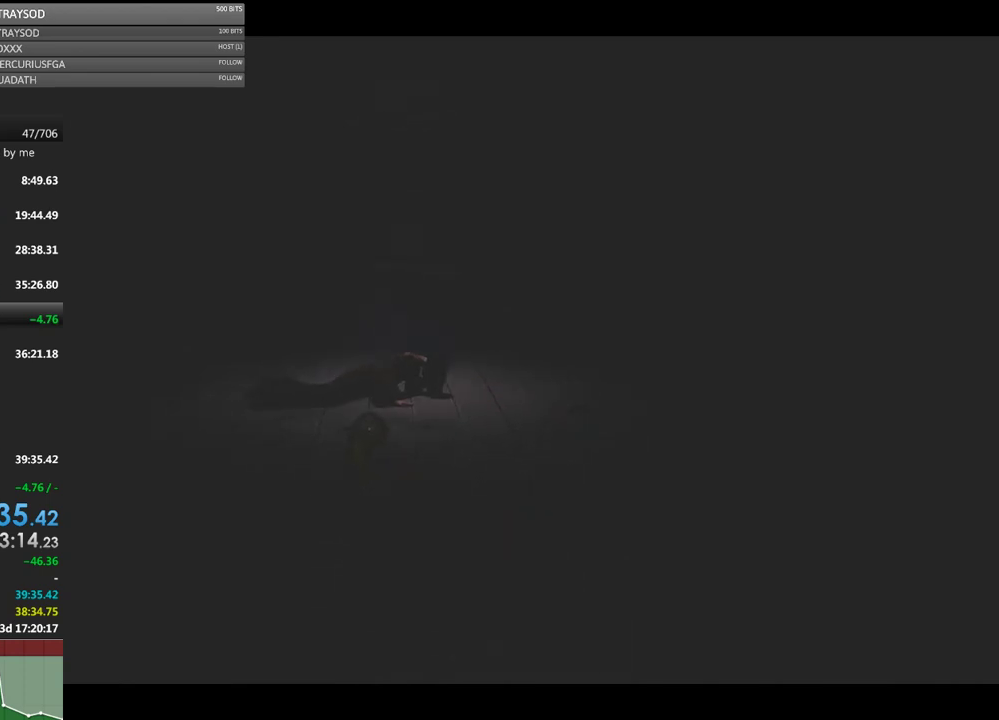
{"buttons": [], "left_stick": "up", "events": [[300, "R2", "down"], [467, "R2", "up"]]}
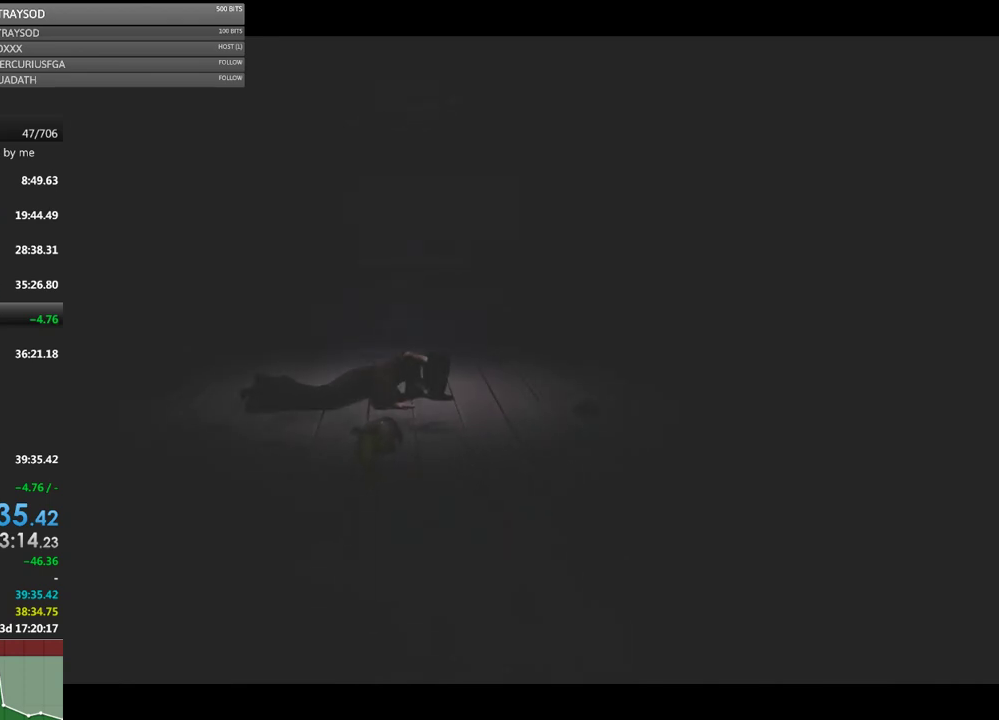
{"buttons": ["R2"], "left_stick": "up", "events": [[33, "R2", "down"], [167, "R2", "up"], [200, "R2", "down"], [333, "R2", "up"], [400, "R2", "down"]]}
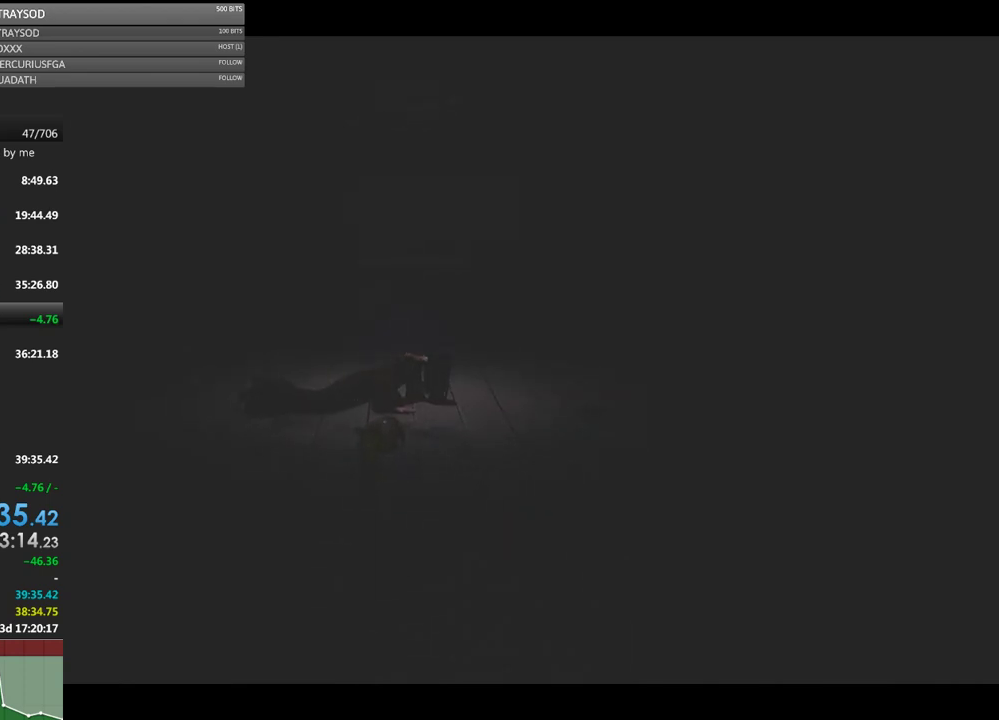
{"buttons": [], "left_stick": "up"}
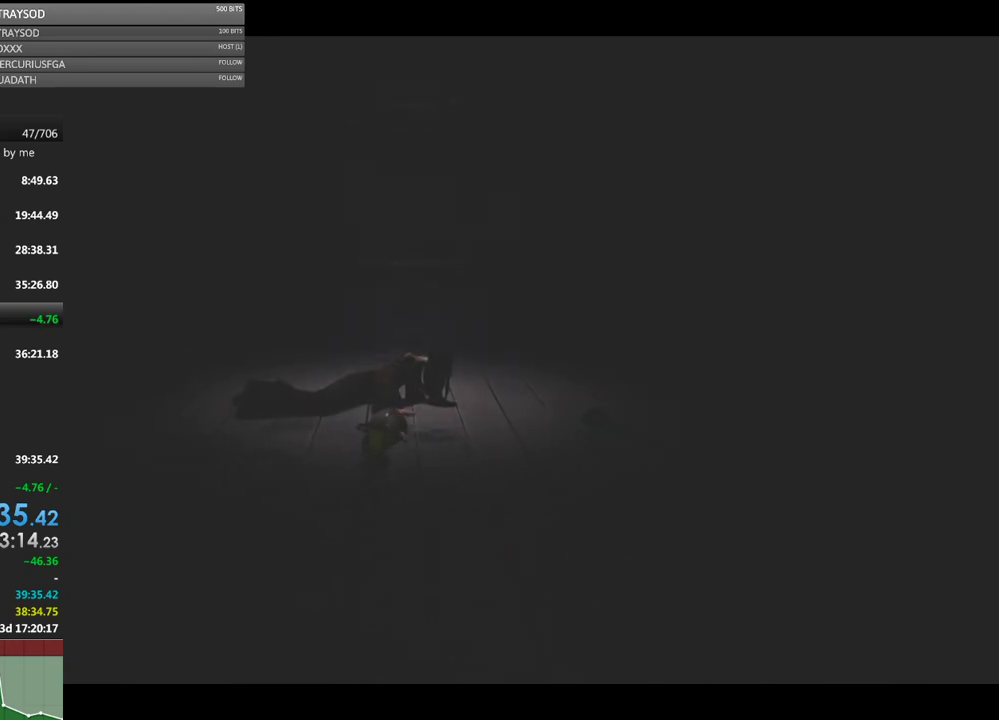
{"buttons": ["R2"], "left_stick": "up"}
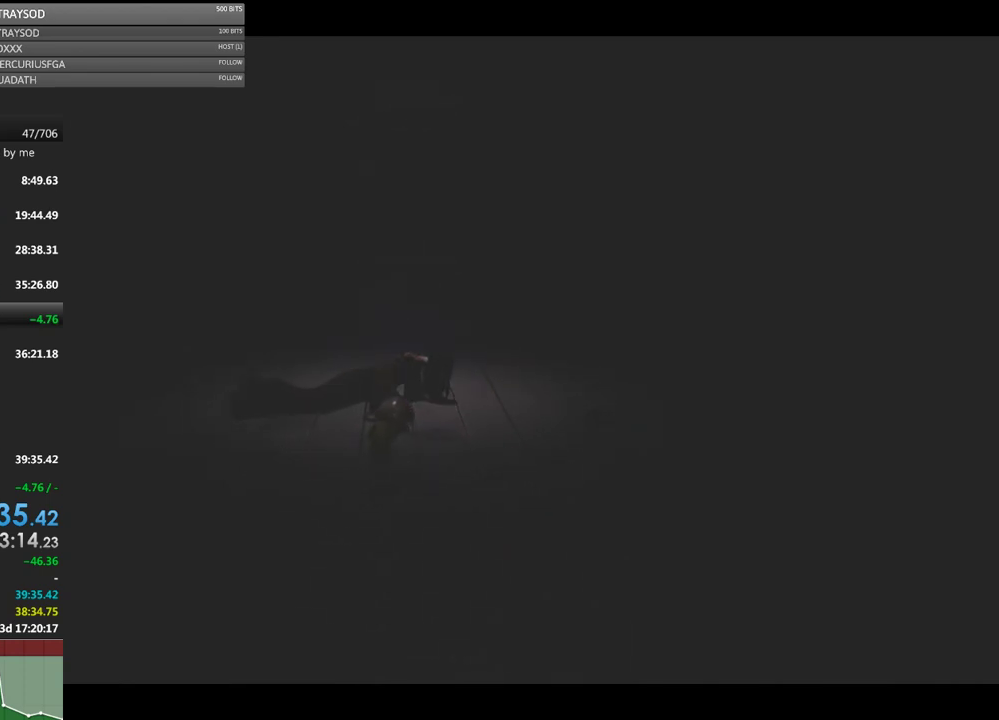
{"buttons": ["R2"], "left_stick": "up", "events": [[133, "R2", "up"], [200, "R2", "down"]]}
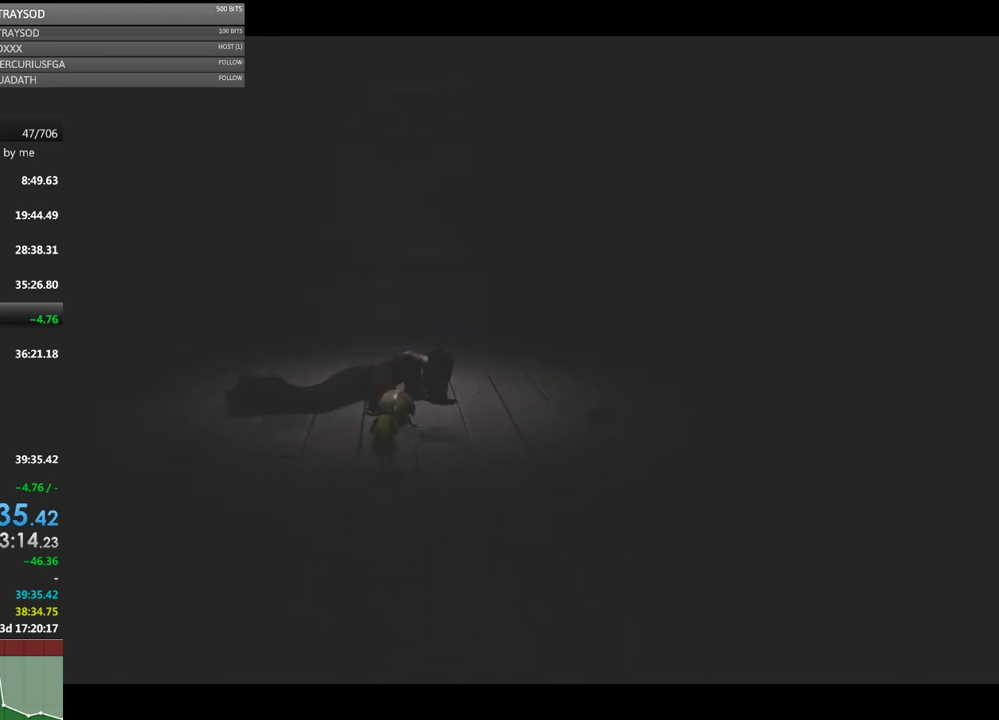
{"buttons": ["R2"], "left_stick": "up", "events": []}
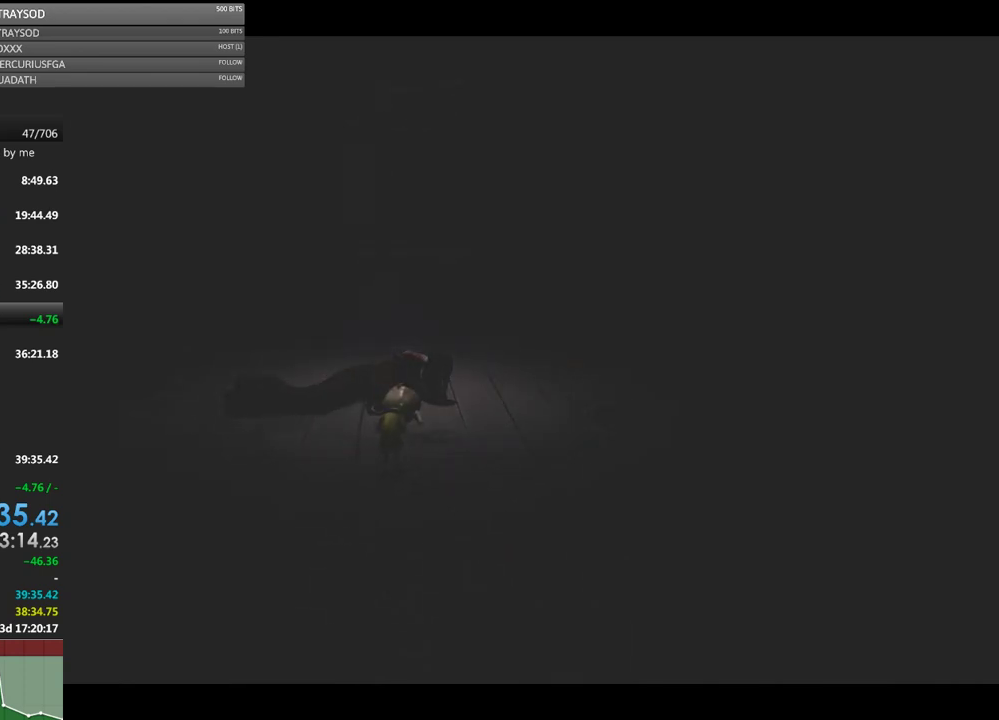
{"buttons": ["R2"], "left_stick": "up", "events": []}
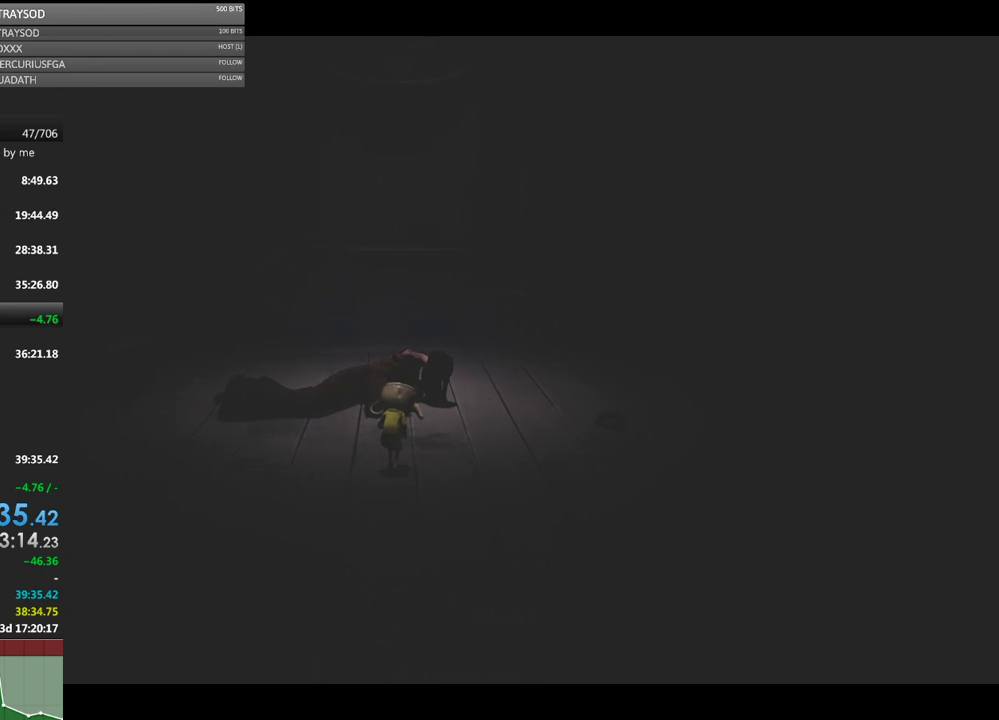
{"buttons": ["R2"], "left_stick": "up", "events": []}
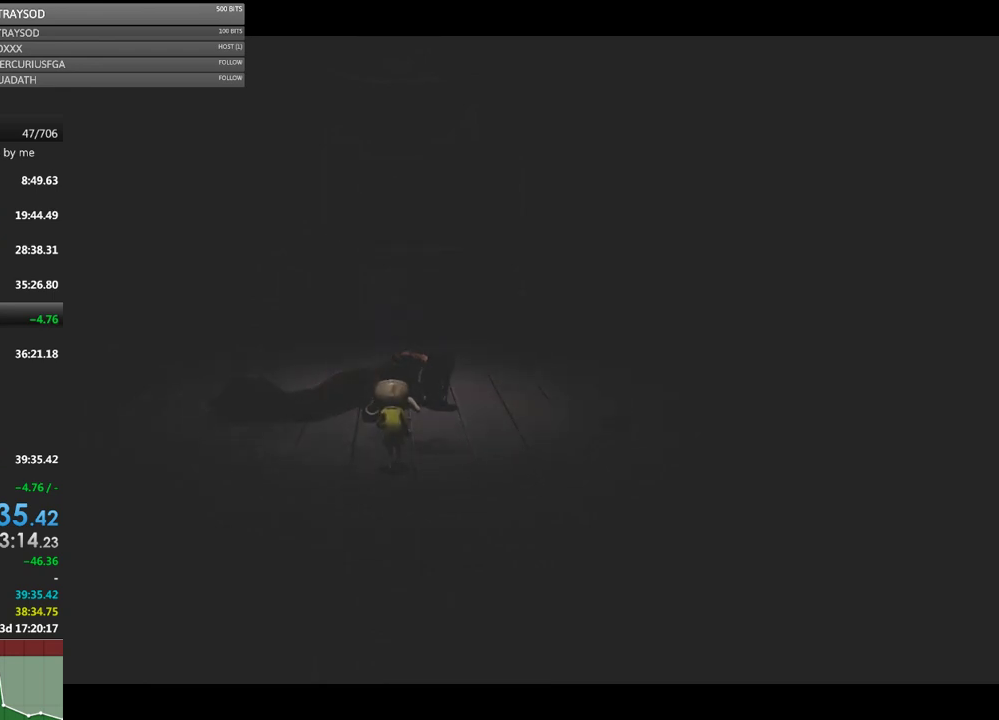
{"buttons": ["R2"], "left_stick": "up", "events": []}
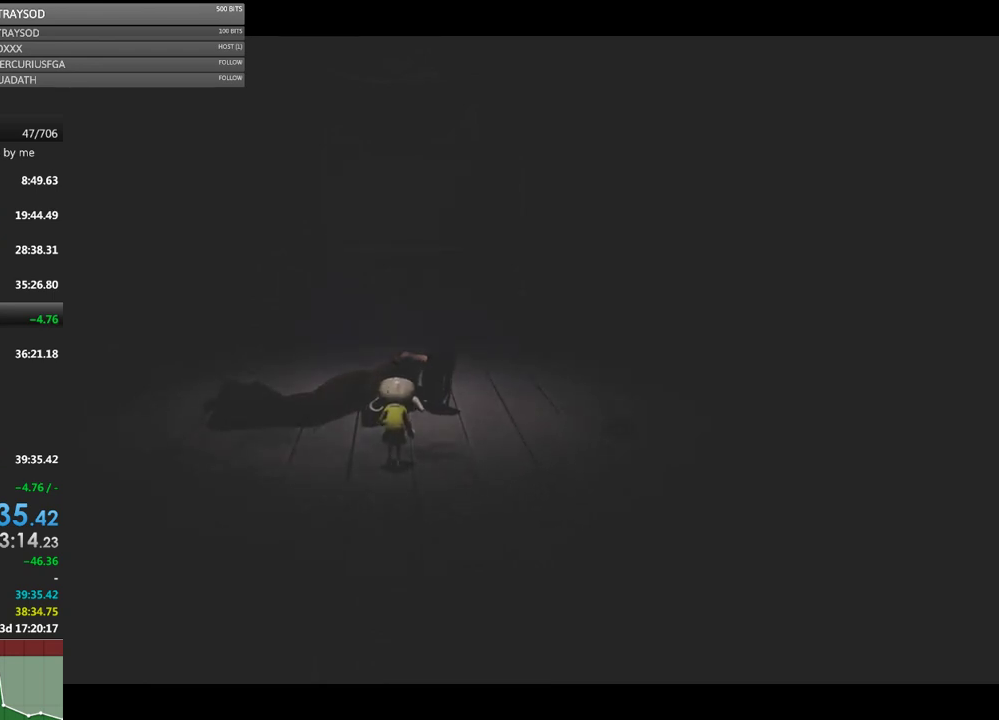
{"buttons": ["R2"], "left_stick": "up", "events": []}
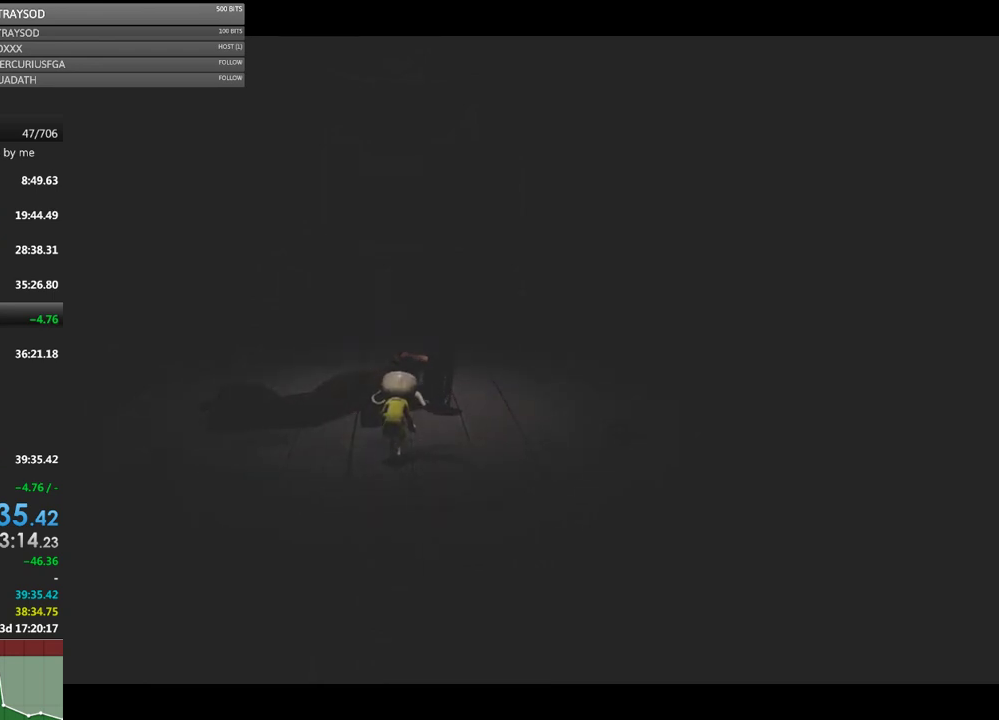
{"buttons": ["R2"], "left_stick": "up", "events": []}
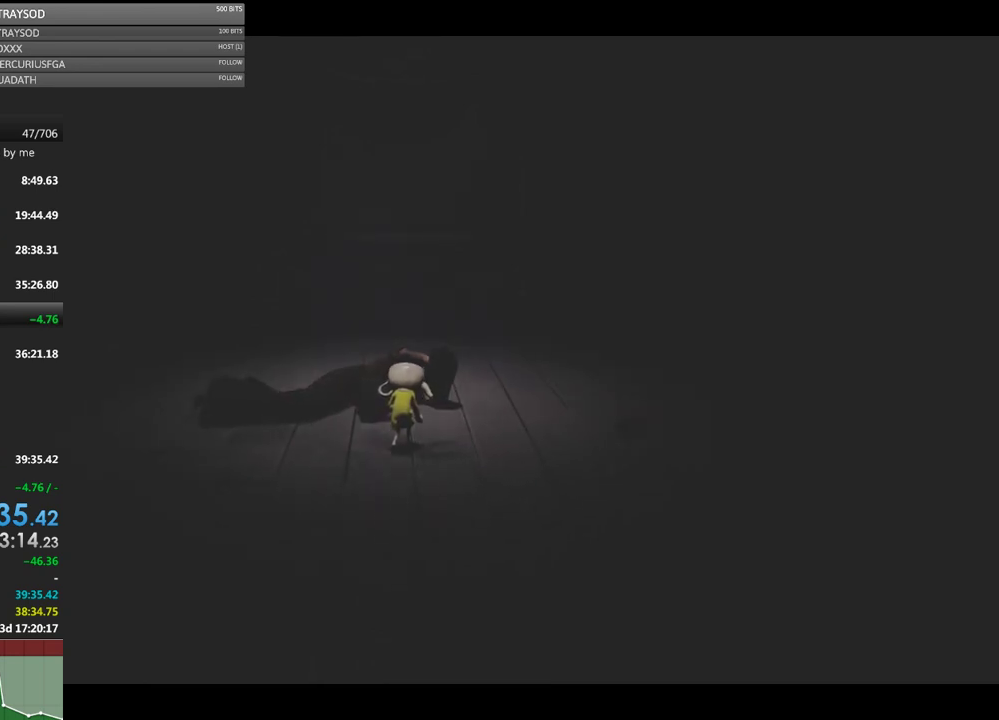
{"buttons": ["R2"], "left_stick": "up", "events": []}
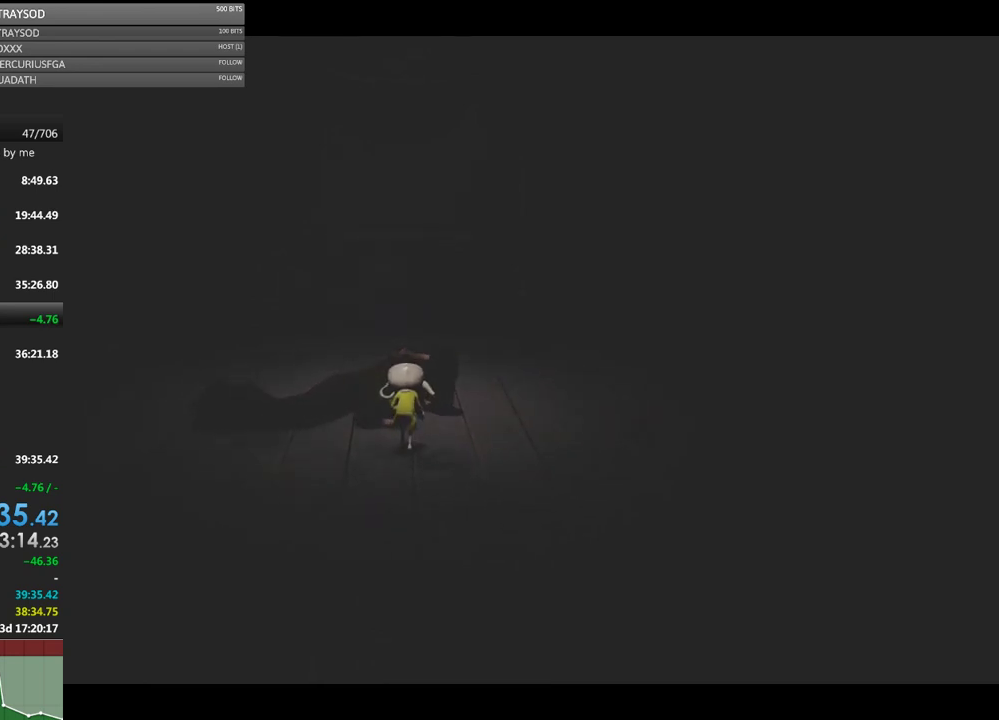
{"buttons": ["R2"], "left_stick": "up", "events": []}
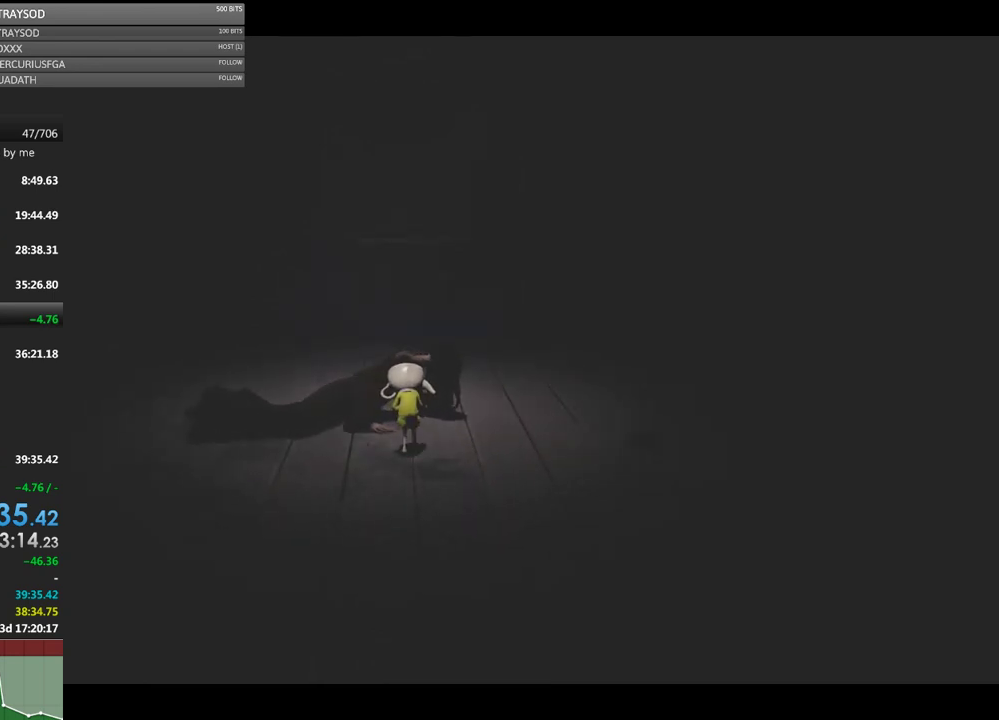
{"buttons": ["R2"], "left_stick": "up", "events": []}
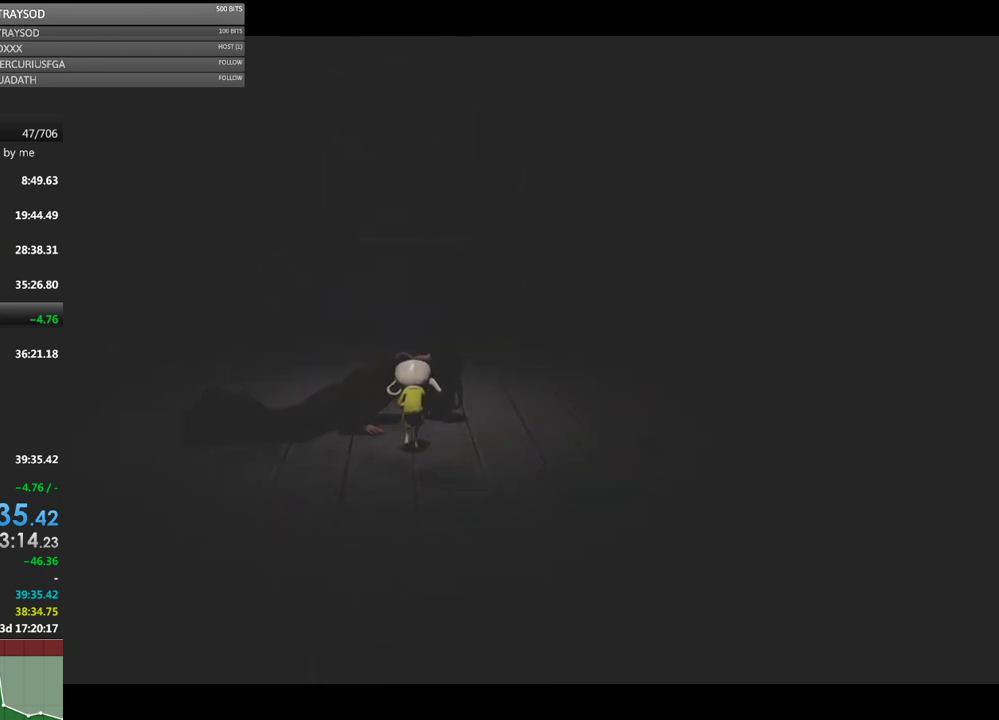
{"buttons": ["R2"], "left_stick": "up", "events": []}
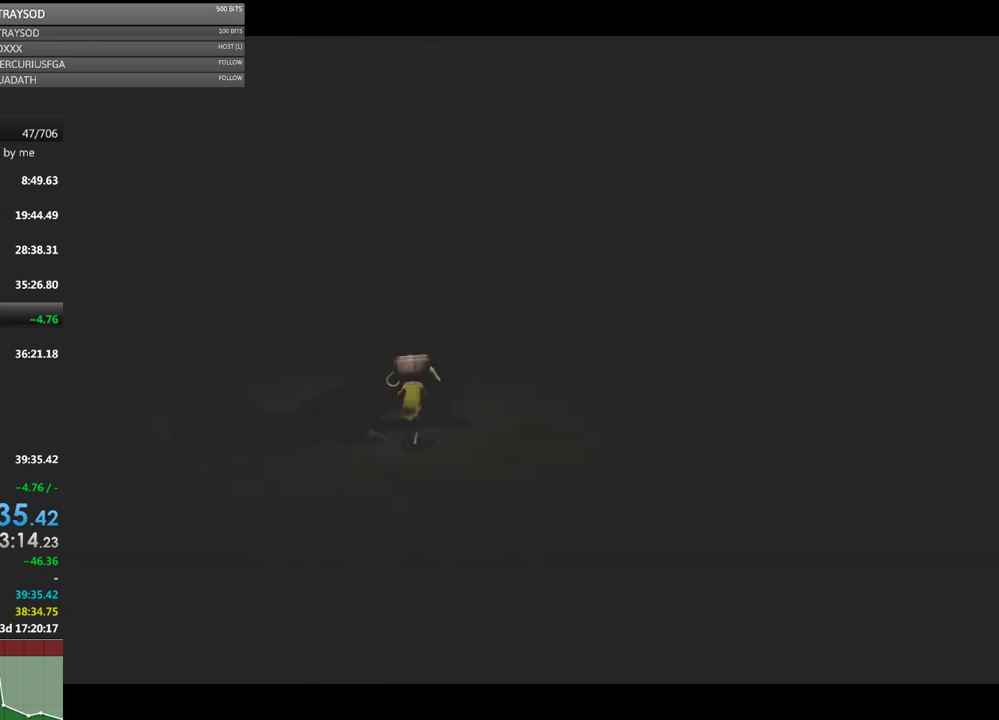
{"buttons": ["R2"], "left_stick": "up", "events": []}
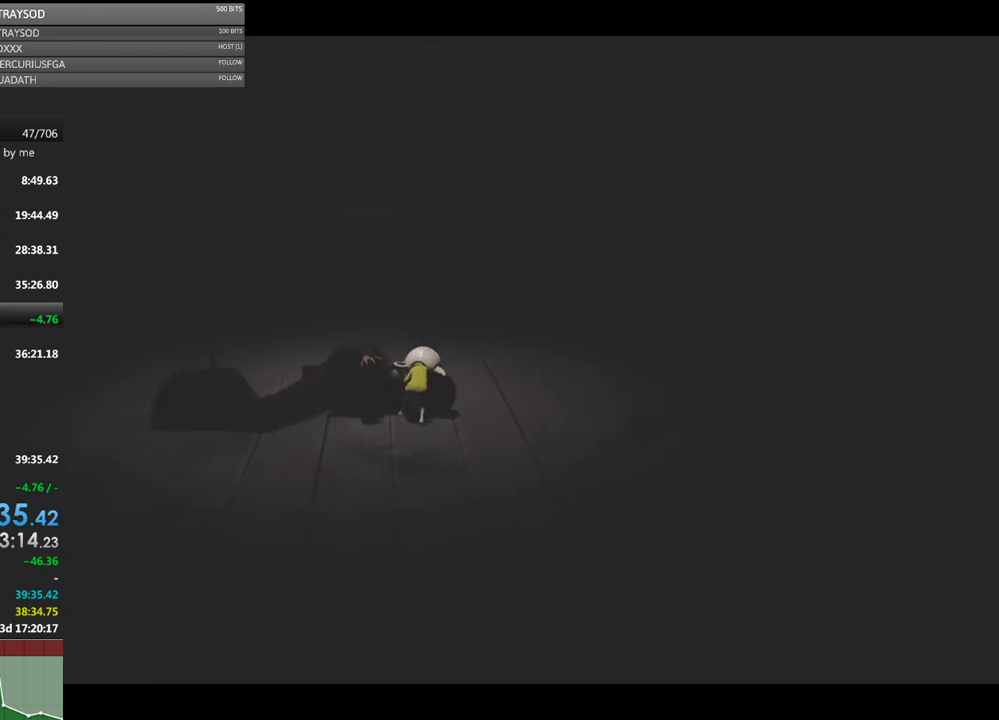
{"buttons": [], "left_stick": "center", "events": [[67, "R2", "up"], [67, "left_stick", "center"]]}